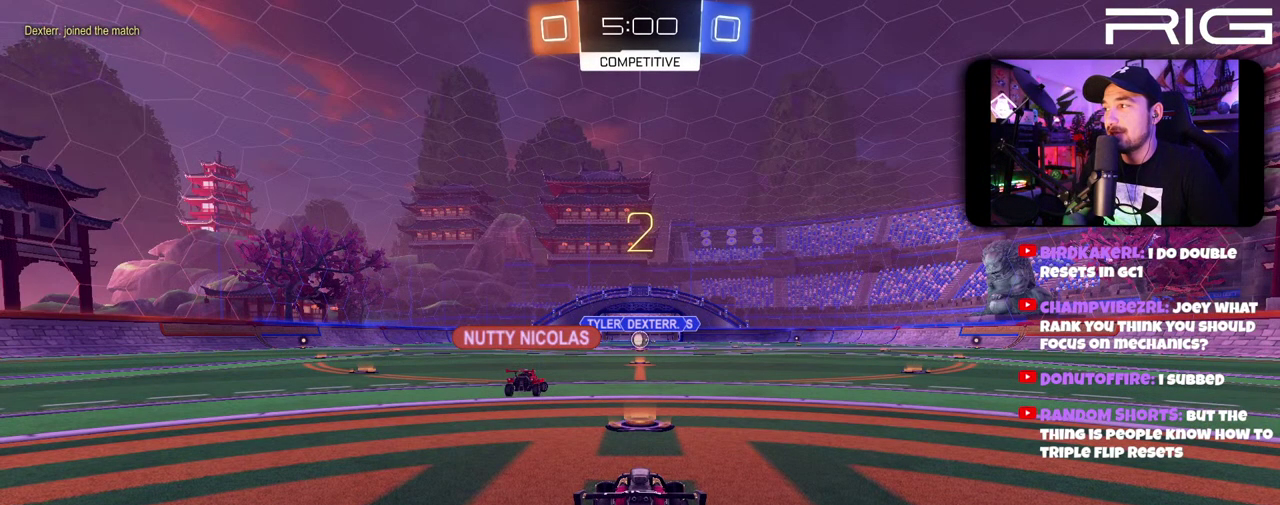
Gameplay with a controller (Xbox layout); each line is a JSON object with the inputs held at the frame after it. "events" lists button and stick changes between this image and that frame as [ms after this image, input, new state], when the widget could be followed in between. This document gives stick clicks only as held states, not as events. Not read: L1 R1 START.
{"buttons": ["R2"], "left_stick": "center", "right_stick": "center", "events": [[50, "left_stick", "center"]]}
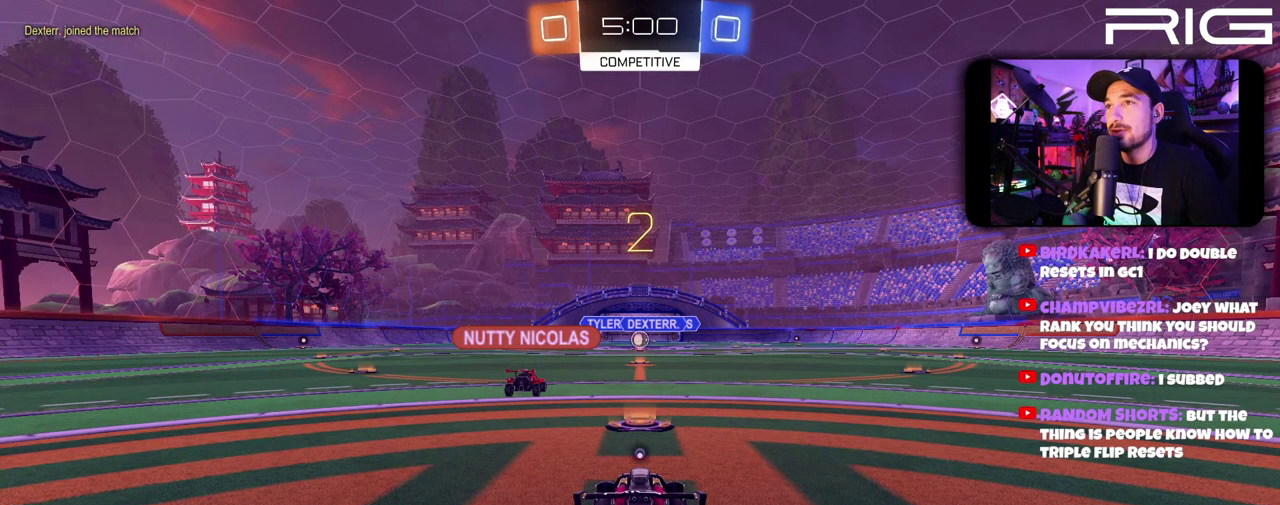
{"buttons": ["R2"], "left_stick": "center", "right_stick": "center", "events": [[33, "X", "down"], [117, "X", "up"], [267, "X", "down"], [350, "X", "up"]]}
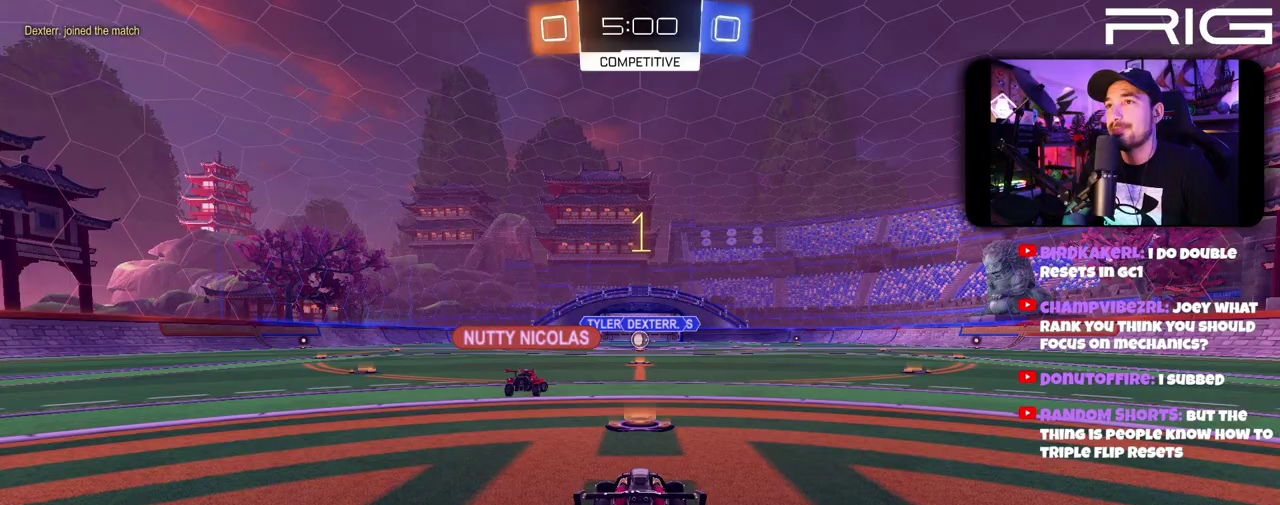
{"buttons": ["R2"], "left_stick": "center", "right_stick": "center", "events": []}
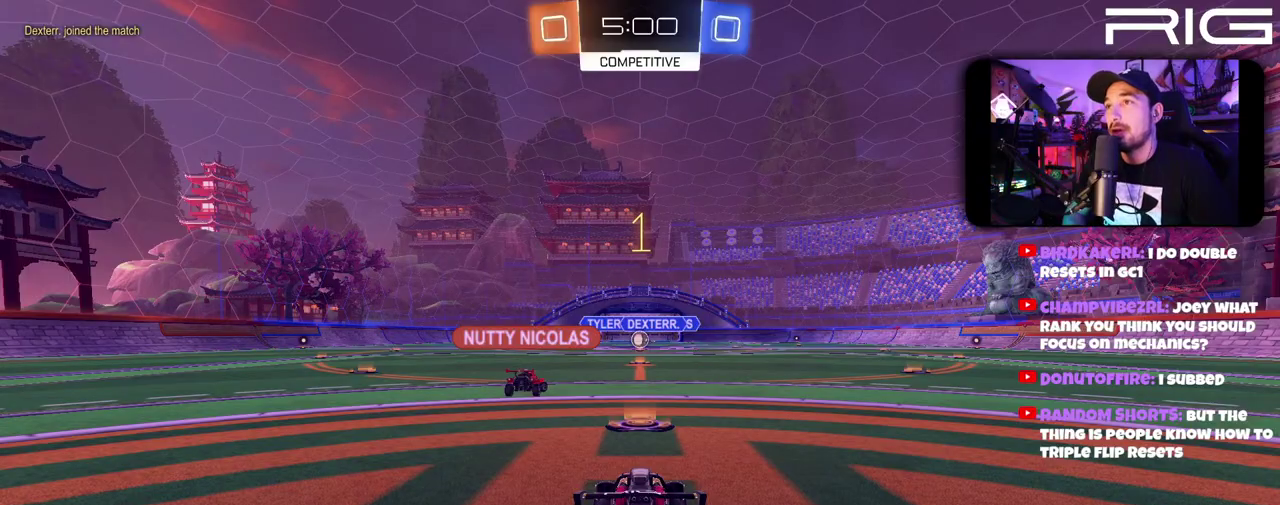
{"buttons": ["R2"], "left_stick": "right", "right_stick": "center", "events": [[367, "left_stick", "right"]]}